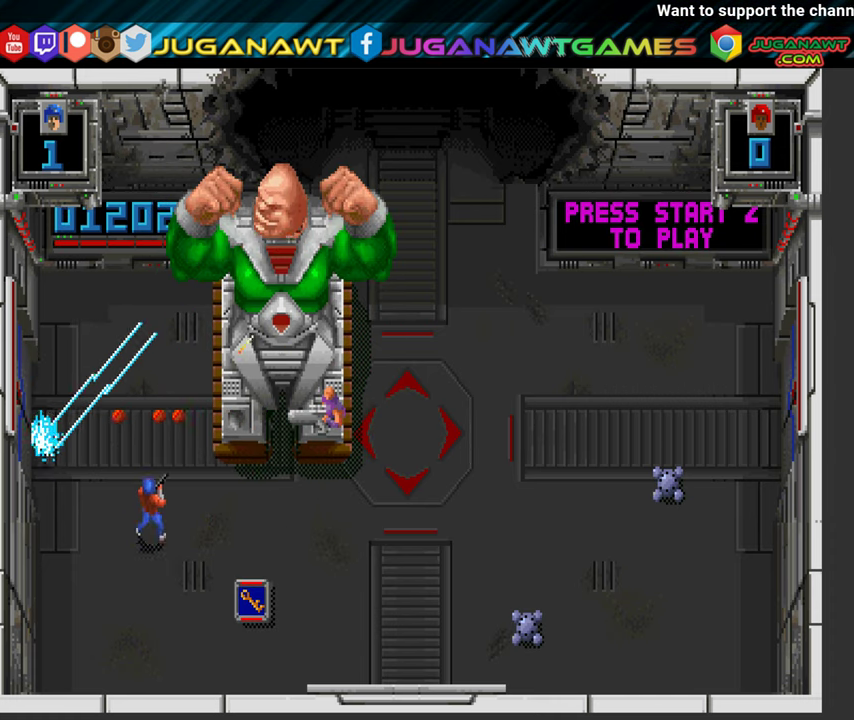
Gameplay with a controller (Xbox layout); each line is a JSON object with the inputs held at the frame after it. "events" lists button and stick changes between this image and that frame as [ms after this image, input, new state], when the widget could be followed in between. Not read: L3 R3.
{"buttons": ["B", "Y", "DPAD_DOWN", "DPAD_RIGHT"], "left_stick": "center", "right_stick": "center", "events": [[334, "DPAD_DOWN", "up"], [500, "DPAD_DOWN", "down"]]}
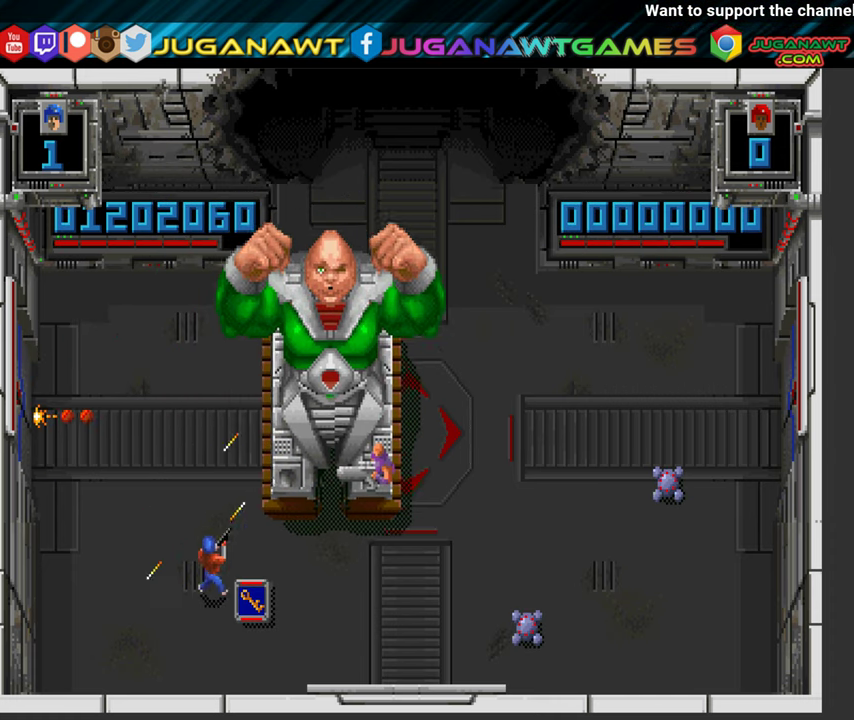
{"buttons": ["B", "Y", "DPAD_LEFT"], "left_stick": "center", "right_stick": "center", "events": [[234, "DPAD_RIGHT", "up"], [284, "DPAD_LEFT", "down"], [434, "DPAD_DOWN", "up"]]}
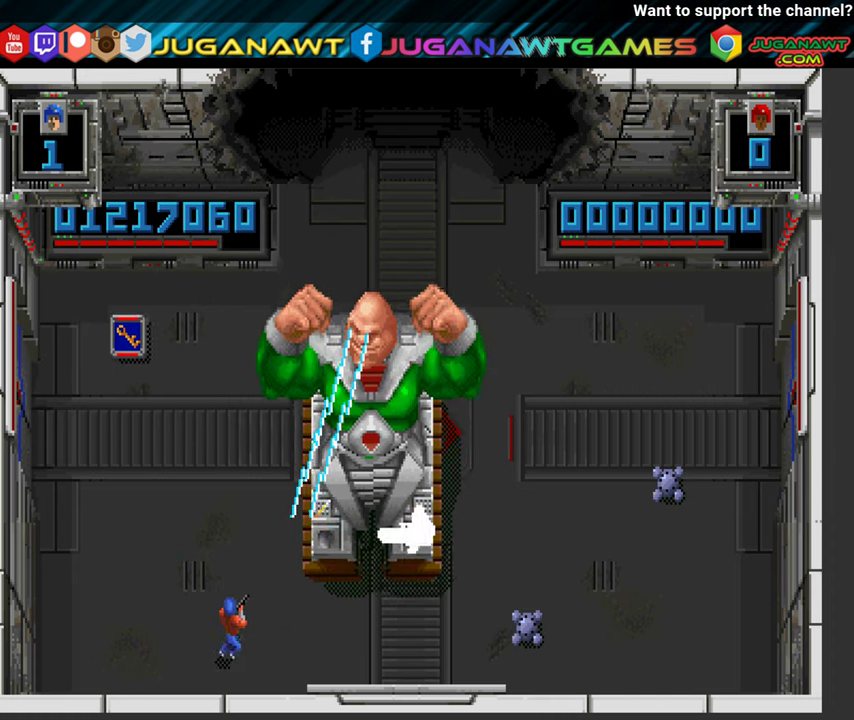
{"buttons": ["B", "DPAD_UP", "DPAD_LEFT"], "left_stick": "center", "right_stick": "center", "events": [[34, "Y", "up"], [67, "DPAD_UP", "down"]]}
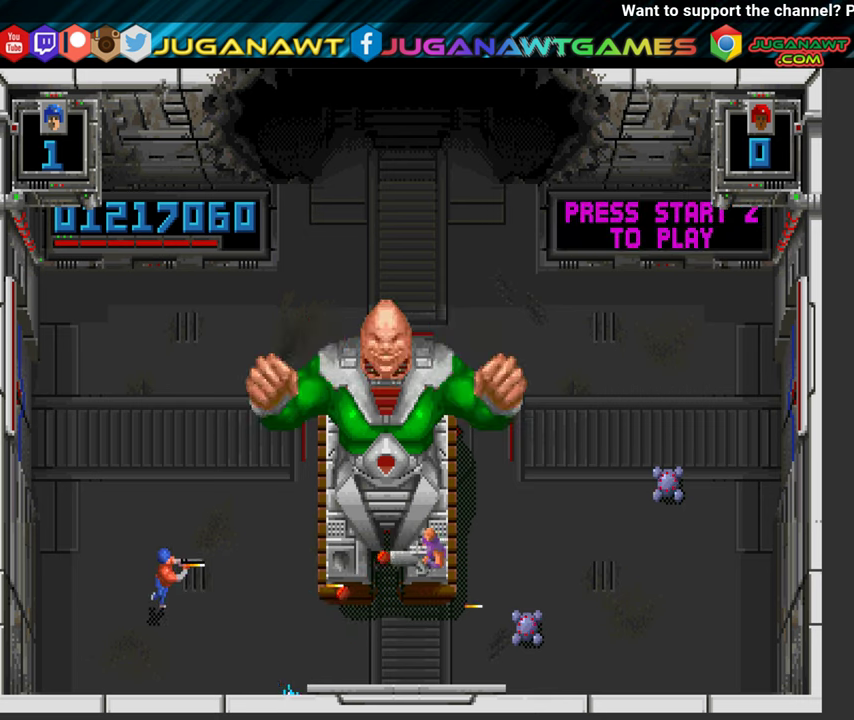
{"buttons": ["A", "B", "DPAD_UP"], "left_stick": "center", "right_stick": "center", "events": [[216, "DPAD_LEFT", "up"], [300, "DPAD_LEFT", "down"], [433, "A", "down"], [466, "DPAD_LEFT", "up"]]}
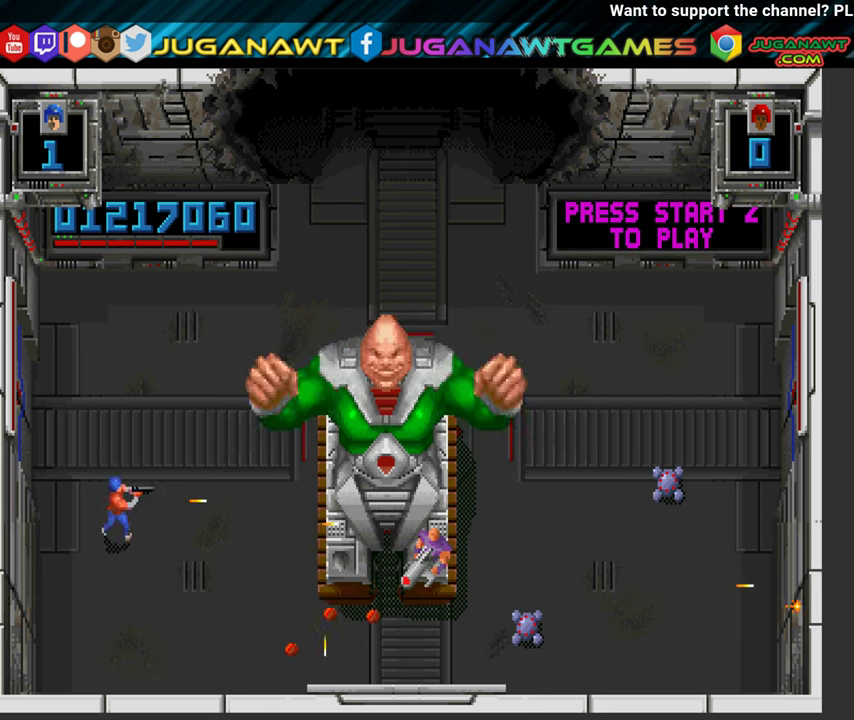
{"buttons": ["A", "B", "DPAD_UP", "DPAD_RIGHT"], "left_stick": "center", "right_stick": "center", "events": [[216, "DPAD_RIGHT", "down"]]}
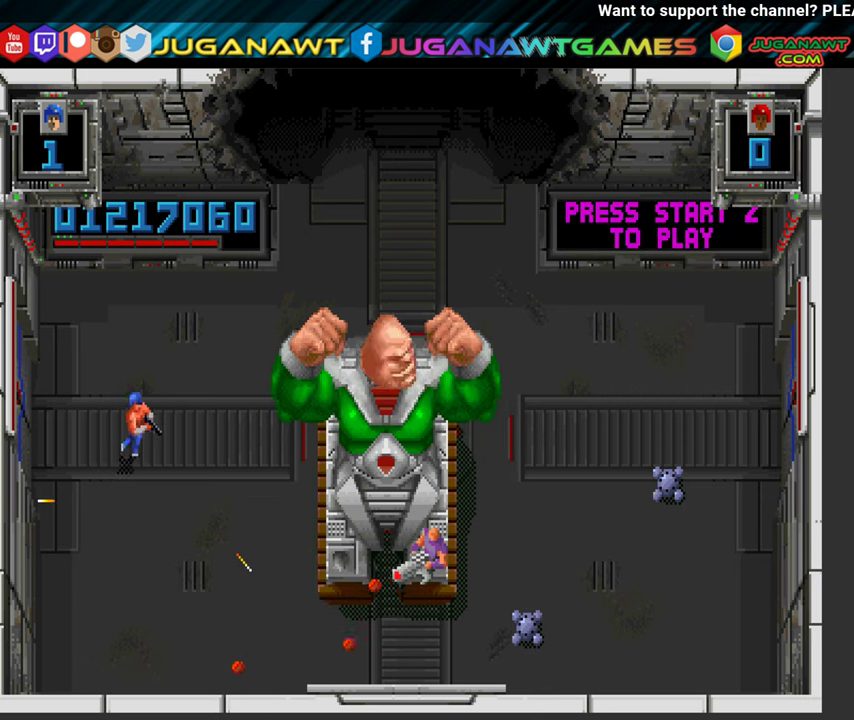
{"buttons": ["A", "B", "DPAD_UP"], "left_stick": "center", "right_stick": "center", "events": [[200, "DPAD_RIGHT", "up"]]}
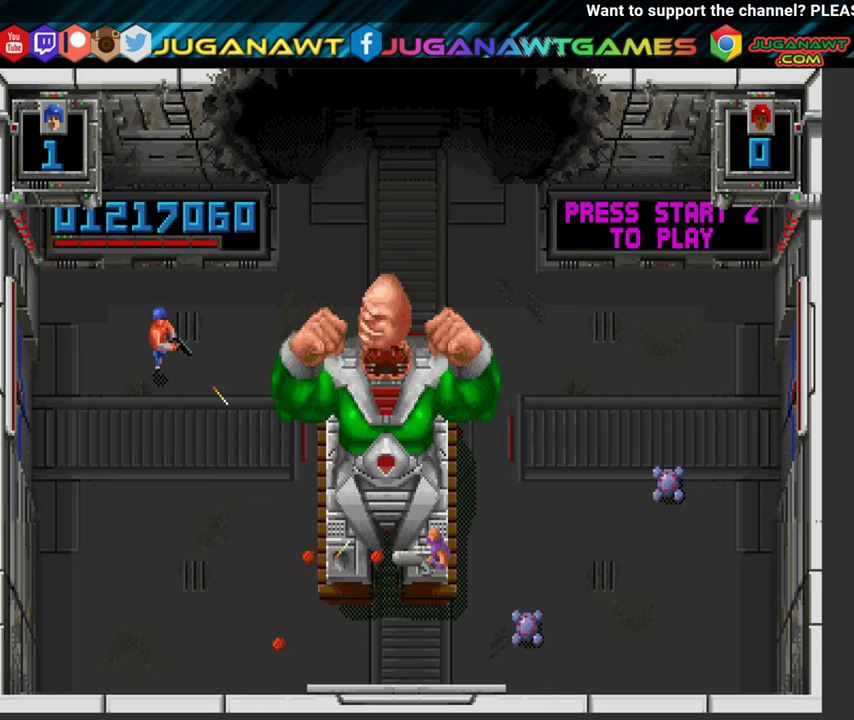
{"buttons": ["A", "B", "DPAD_UP"], "left_stick": "center", "right_stick": "center", "events": []}
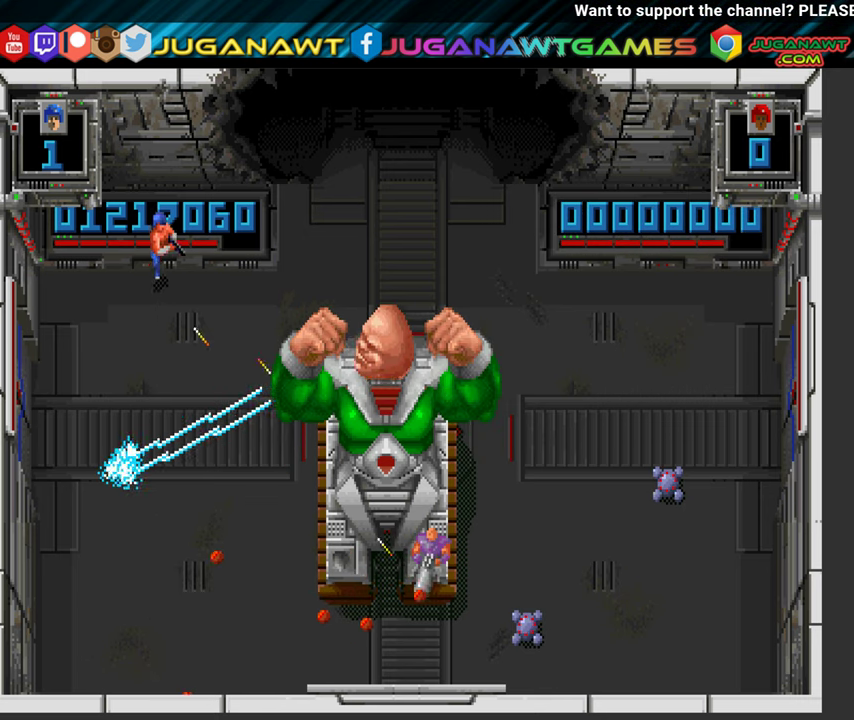
{"buttons": ["A", "B"], "left_stick": "center", "right_stick": "center", "events": [[116, "DPAD_UP", "up"]]}
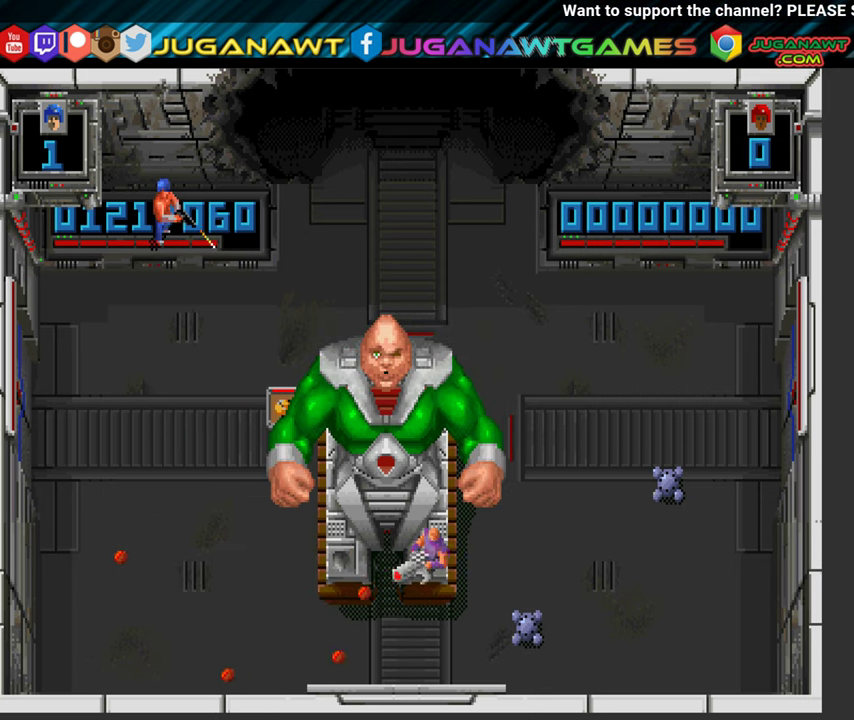
{"buttons": ["A", "B", "DPAD_DOWN", "DPAD_RIGHT"], "left_stick": "center", "right_stick": "center", "events": [[383, "DPAD_DOWN", "down"], [433, "DPAD_RIGHT", "down"]]}
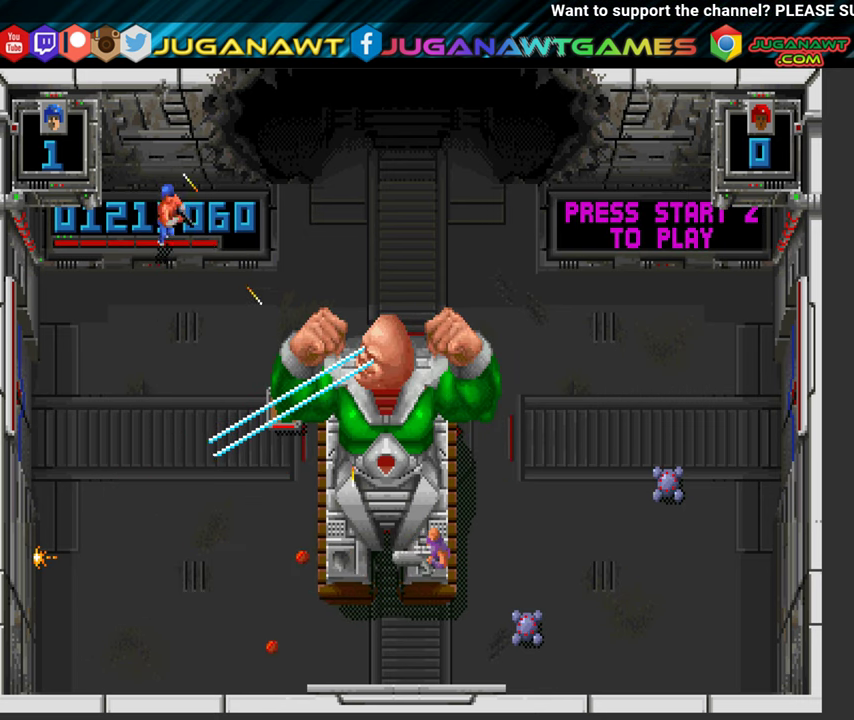
{"buttons": ["A", "B", "DPAD_DOWN", "DPAD_RIGHT"], "left_stick": "center", "right_stick": "center", "events": []}
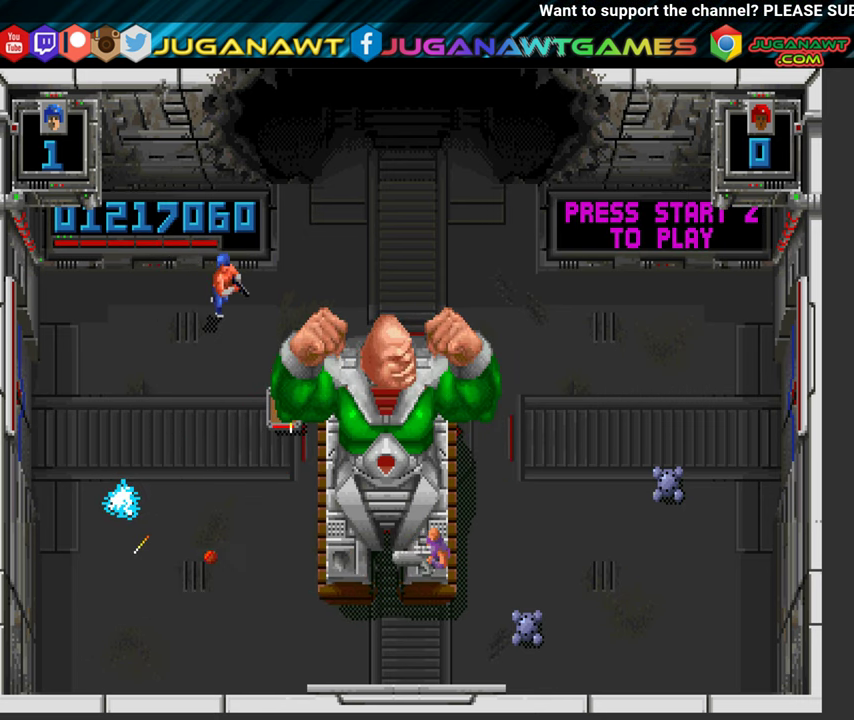
{"buttons": ["A", "B", "DPAD_LEFT"], "left_stick": "center", "right_stick": "center", "events": [[366, "DPAD_RIGHT", "up"], [466, "DPAD_DOWN", "up"], [466, "DPAD_LEFT", "down"]]}
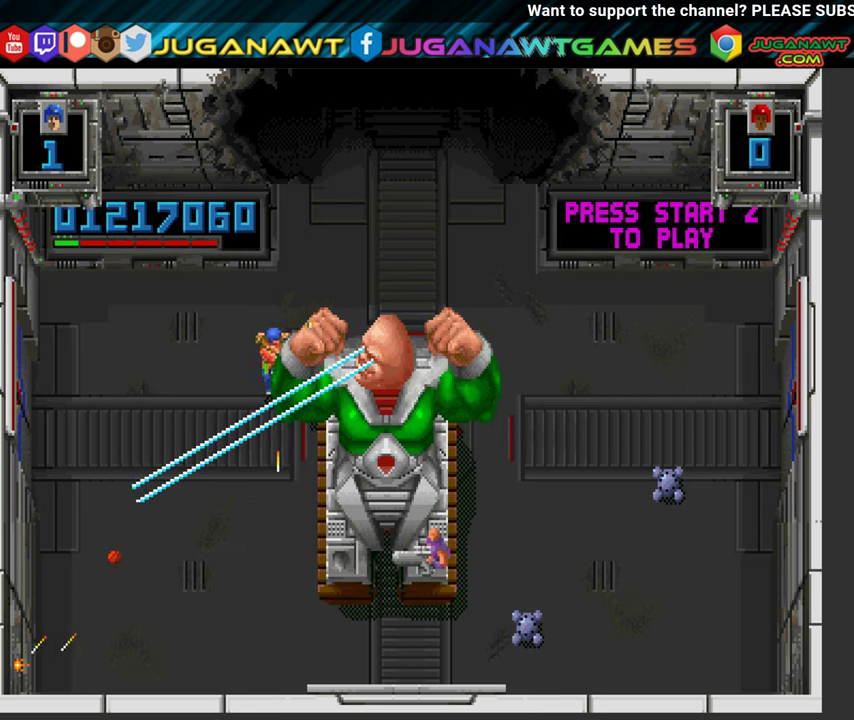
{"buttons": ["A", "B", "DPAD_UP"], "left_stick": "center", "right_stick": "center", "events": [[33, "DPAD_UP", "down"], [383, "DPAD_LEFT", "up"]]}
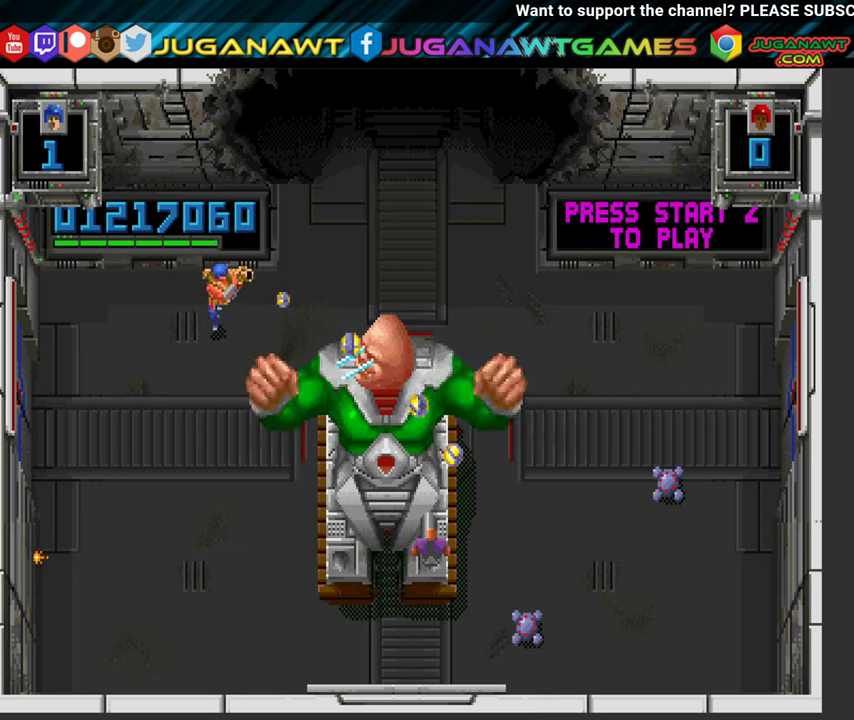
{"buttons": ["A", "B", "DPAD_DOWN", "DPAD_RIGHT"], "left_stick": "center", "right_stick": "center", "events": [[16, "DPAD_LEFT", "down"], [300, "DPAD_UP", "up"], [333, "DPAD_LEFT", "up"], [450, "DPAD_DOWN", "down"], [483, "DPAD_RIGHT", "down"]]}
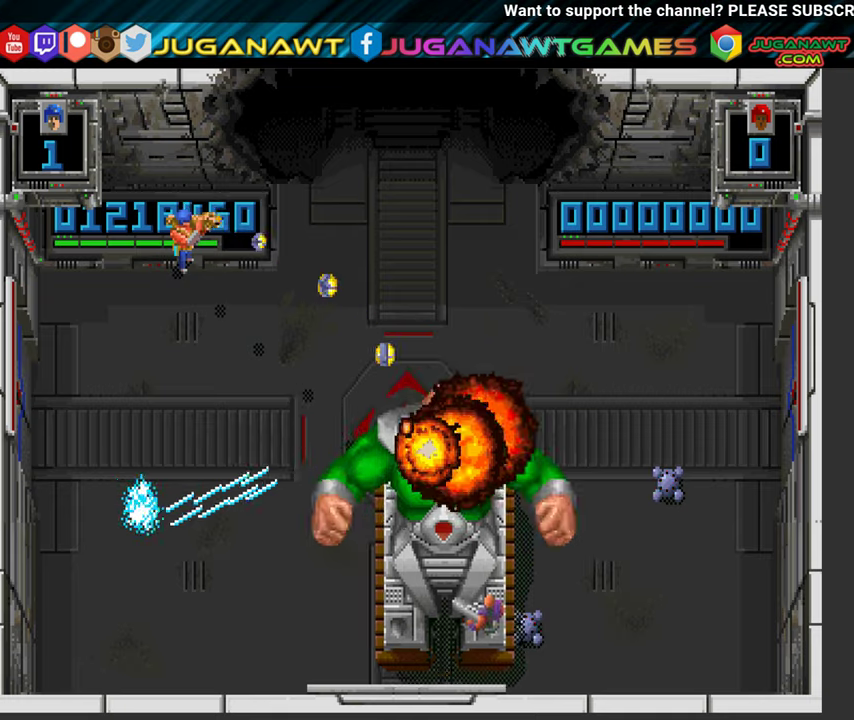
{"buttons": ["A", "B"], "left_stick": "center", "right_stick": "center", "events": [[467, "DPAD_RIGHT", "up"], [483, "DPAD_DOWN", "up"]]}
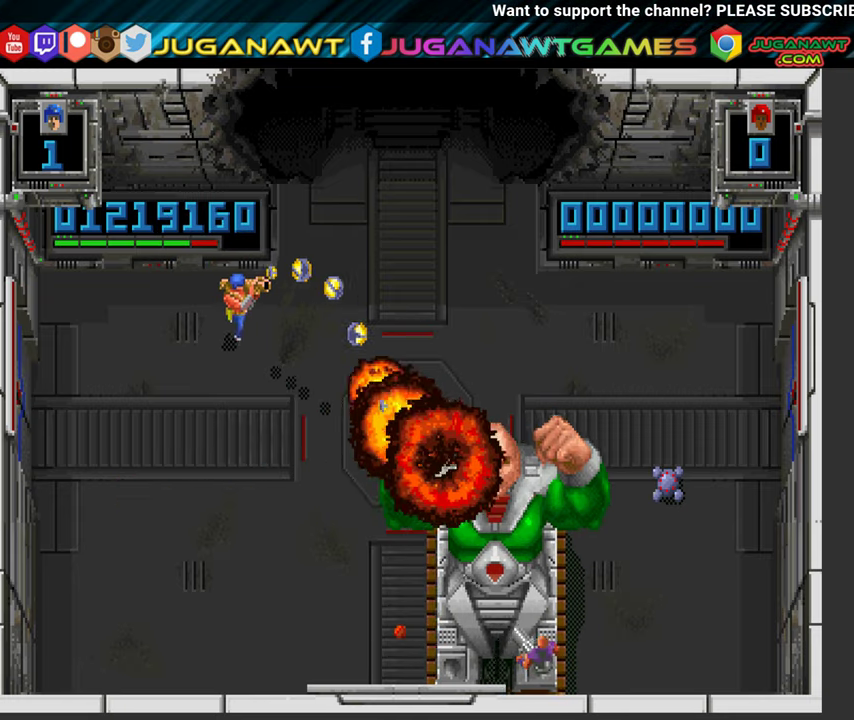
{"buttons": ["A", "B"], "left_stick": "center", "right_stick": "center", "events": [[133, "DPAD_DOWN", "down"], [167, "DPAD_RIGHT", "down"], [400, "DPAD_DOWN", "up"], [400, "DPAD_RIGHT", "up"]]}
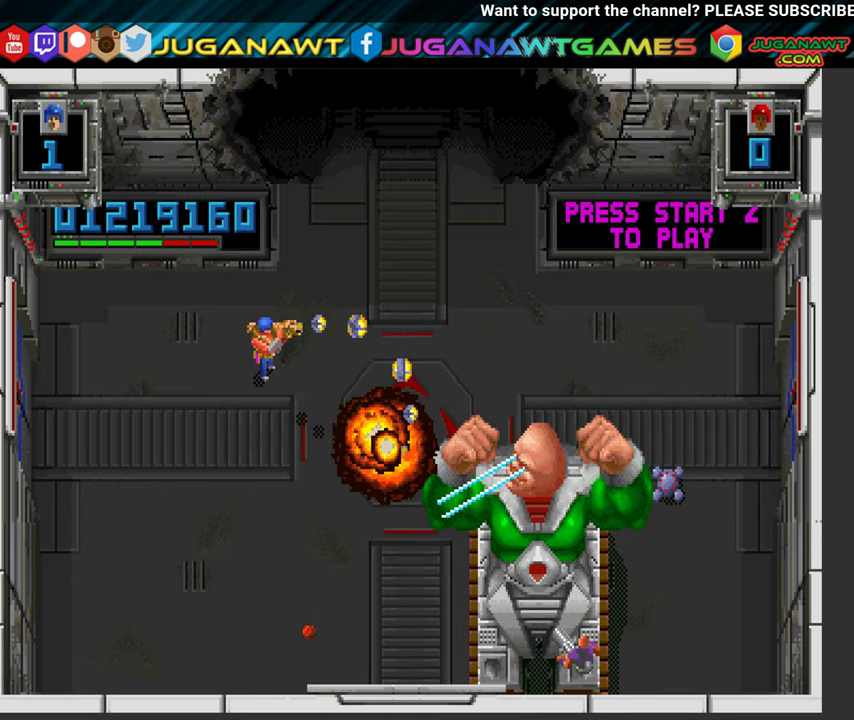
{"buttons": ["A", "B", "DPAD_DOWN", "DPAD_RIGHT"], "left_stick": "center", "right_stick": "center", "events": [[33, "DPAD_RIGHT", "down"], [50, "DPAD_DOWN", "down"], [267, "DPAD_DOWN", "up"], [267, "DPAD_RIGHT", "up"], [400, "DPAD_DOWN", "down"], [400, "DPAD_RIGHT", "down"]]}
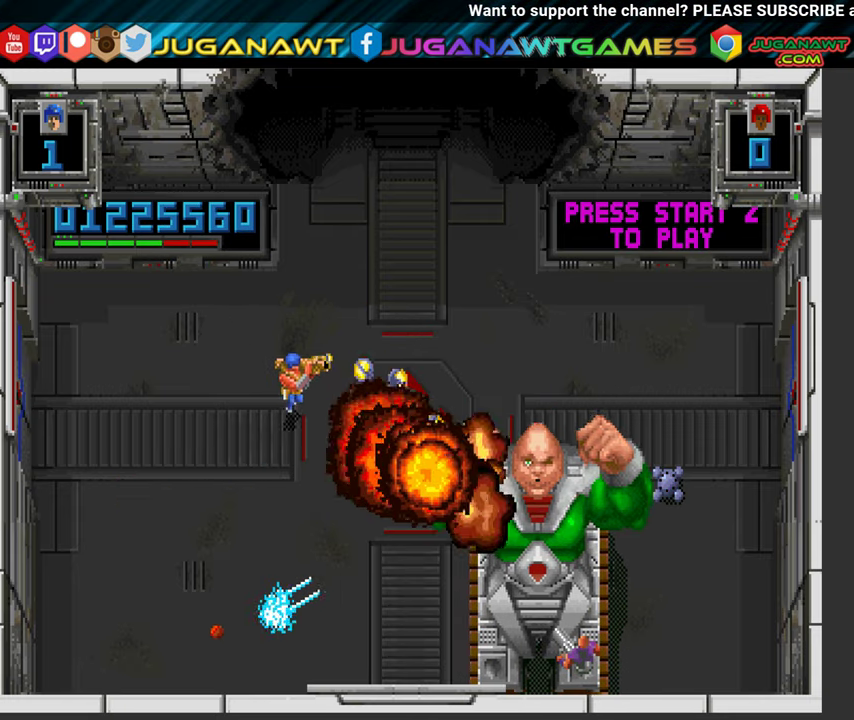
{"buttons": ["A", "B"], "left_stick": "center", "right_stick": "center", "events": [[33, "DPAD_DOWN", "up"], [50, "DPAD_RIGHT", "up"]]}
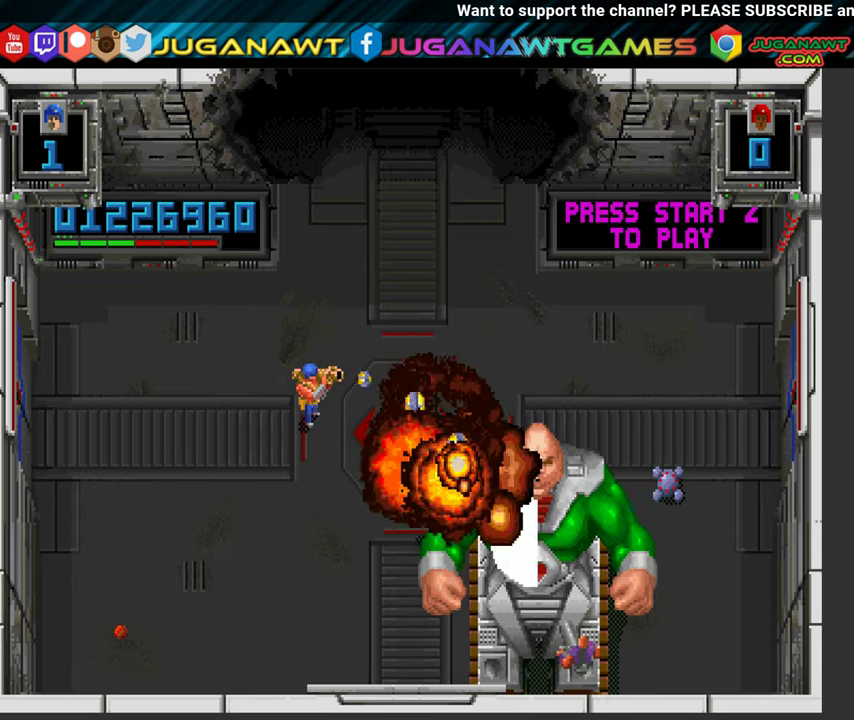
{"buttons": ["A", "B"], "left_stick": "center", "right_stick": "center", "events": []}
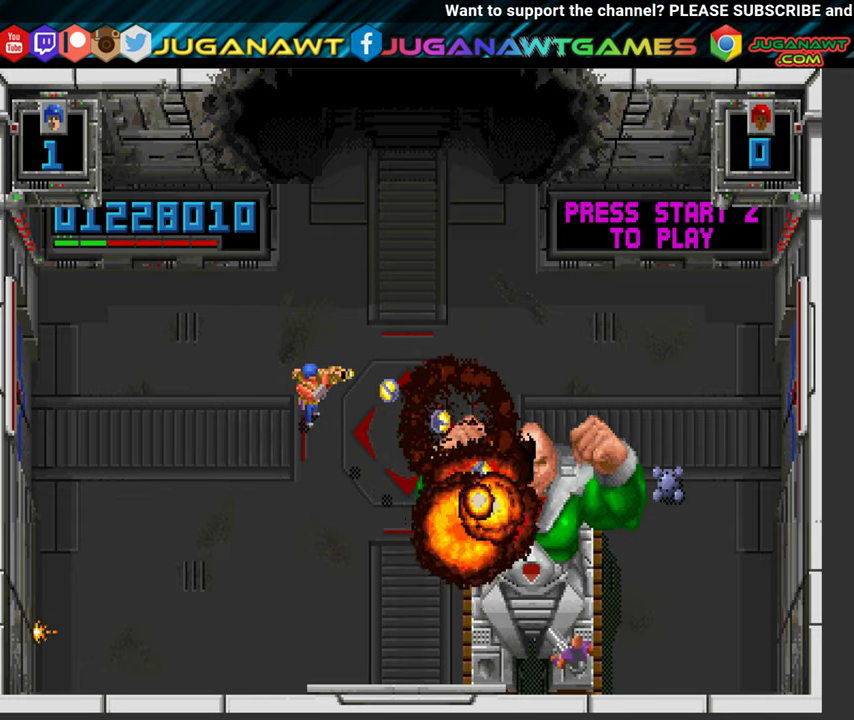
{"buttons": ["A", "B"], "left_stick": "center", "right_stick": "center", "events": [[67, "DPAD_DOWN", "down"], [67, "DPAD_RIGHT", "down"], [133, "DPAD_DOWN", "up"], [133, "DPAD_RIGHT", "up"]]}
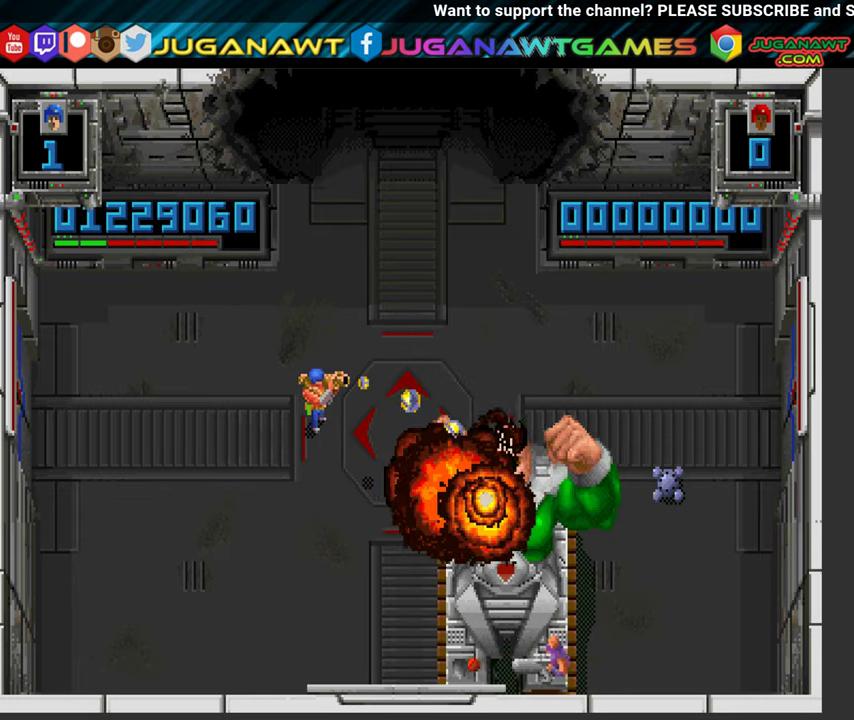
{"buttons": ["A", "B"], "left_stick": "center", "right_stick": "center", "events": []}
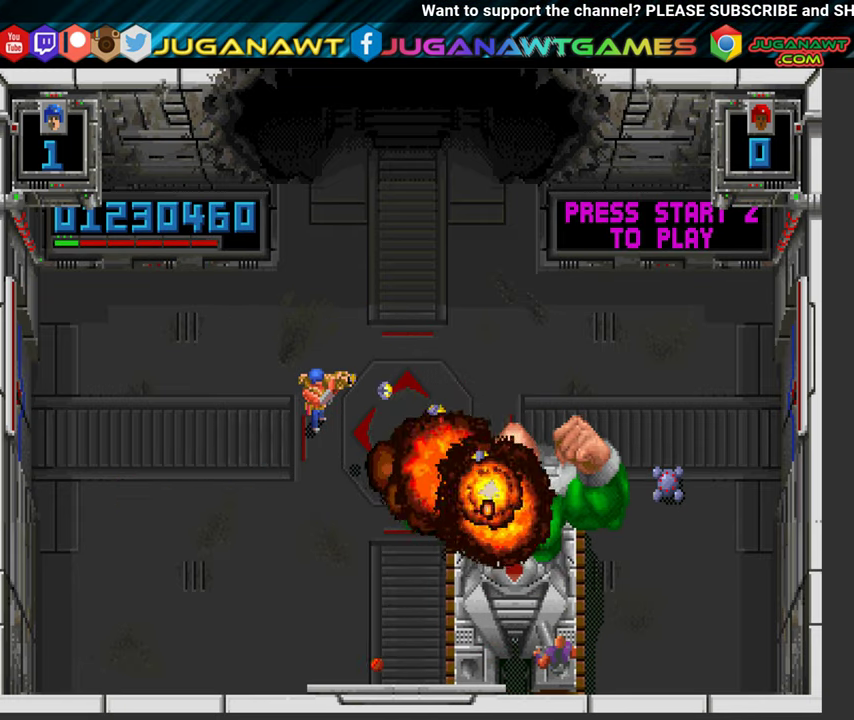
{"buttons": ["A", "B"], "left_stick": "center", "right_stick": "center", "events": []}
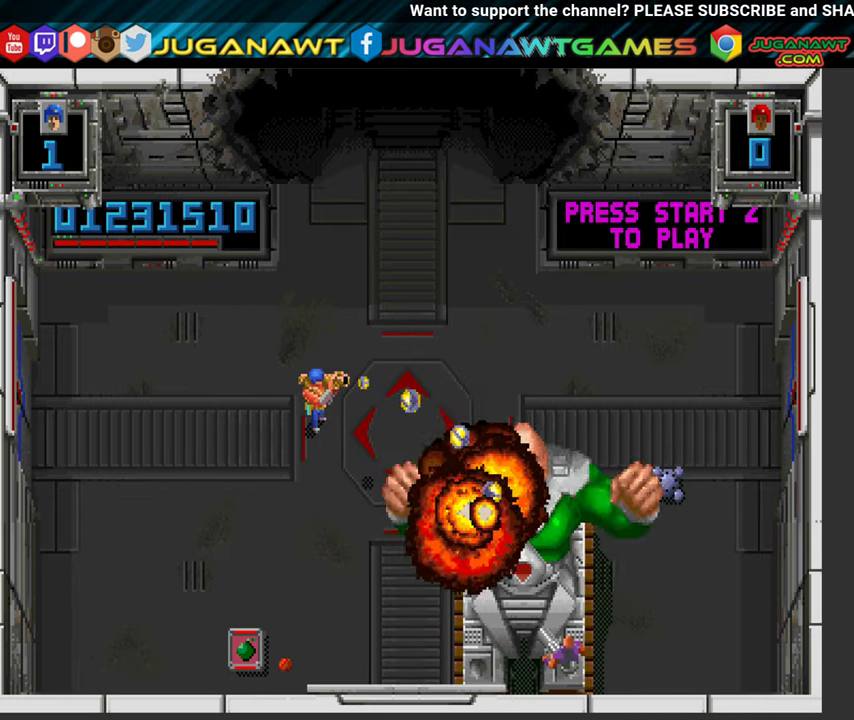
{"buttons": ["A", "B", "DPAD_DOWN"], "left_stick": "center", "right_stick": "center", "events": [[100, "DPAD_DOWN", "down"], [217, "DPAD_DOWN", "up"], [350, "DPAD_DOWN", "down"]]}
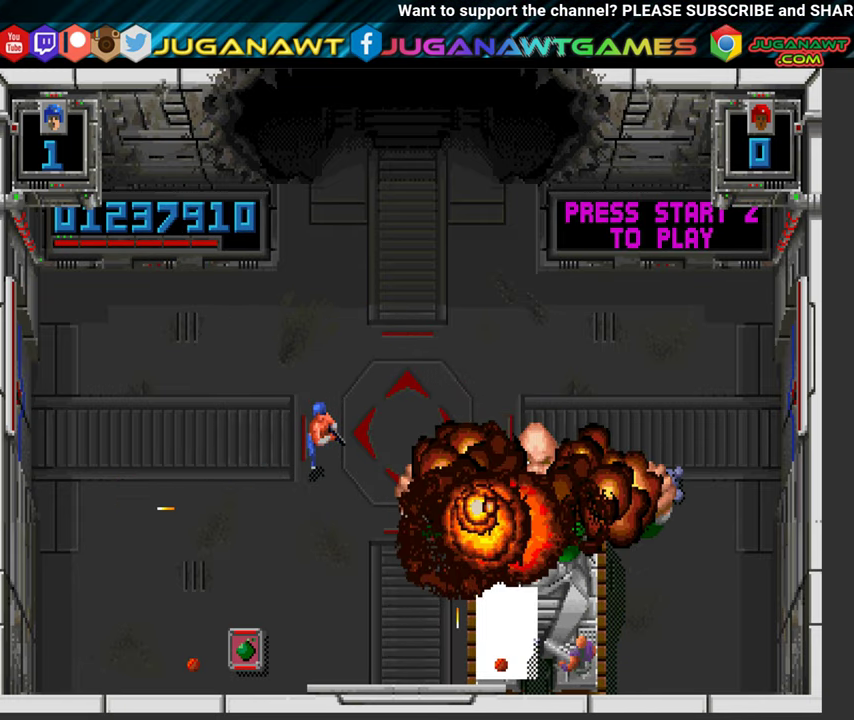
{"buttons": ["A", "B", "DPAD_DOWN", "DPAD_LEFT"], "left_stick": "center", "right_stick": "center", "events": [[100, "DPAD_LEFT", "down"]]}
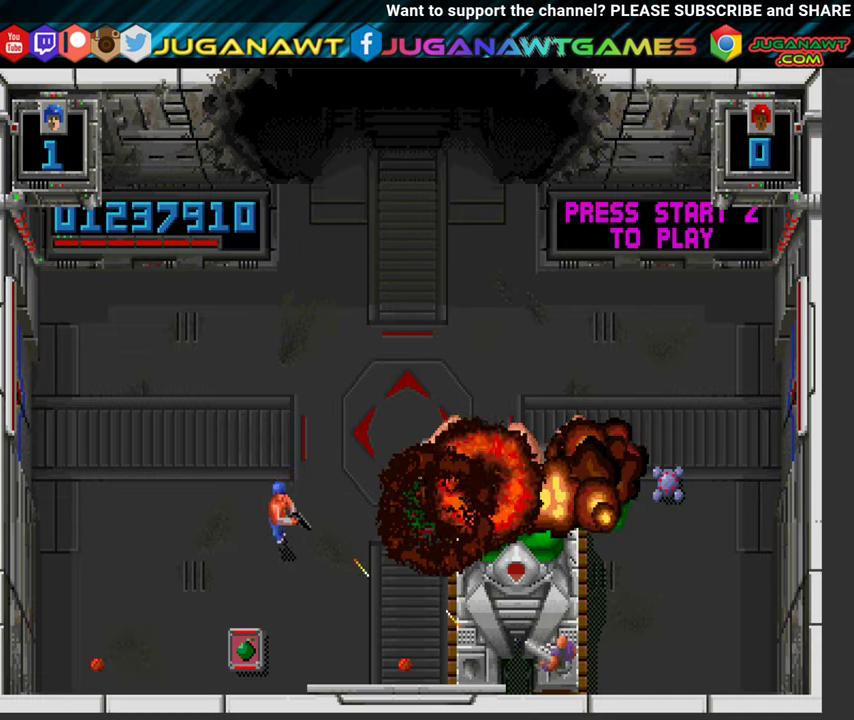
{"buttons": ["A", "B"], "left_stick": "center", "right_stick": "center", "events": [[250, "DPAD_LEFT", "up"], [467, "DPAD_DOWN", "up"]]}
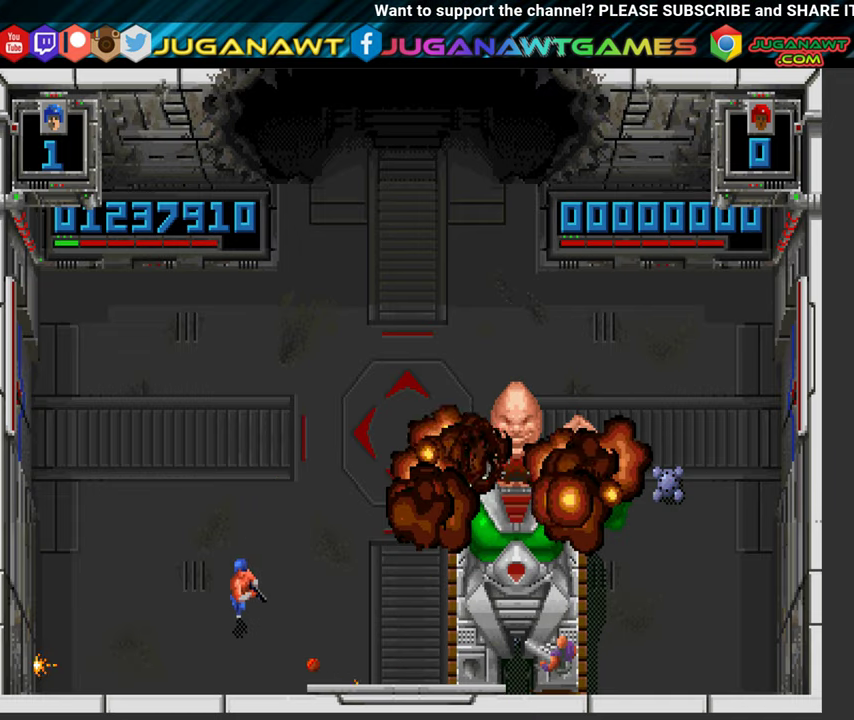
{"buttons": ["A", "B", "DPAD_RIGHT"], "left_stick": "center", "right_stick": "center", "events": [[34, "DPAD_UP", "down"], [117, "DPAD_RIGHT", "down"], [367, "DPAD_UP", "up"]]}
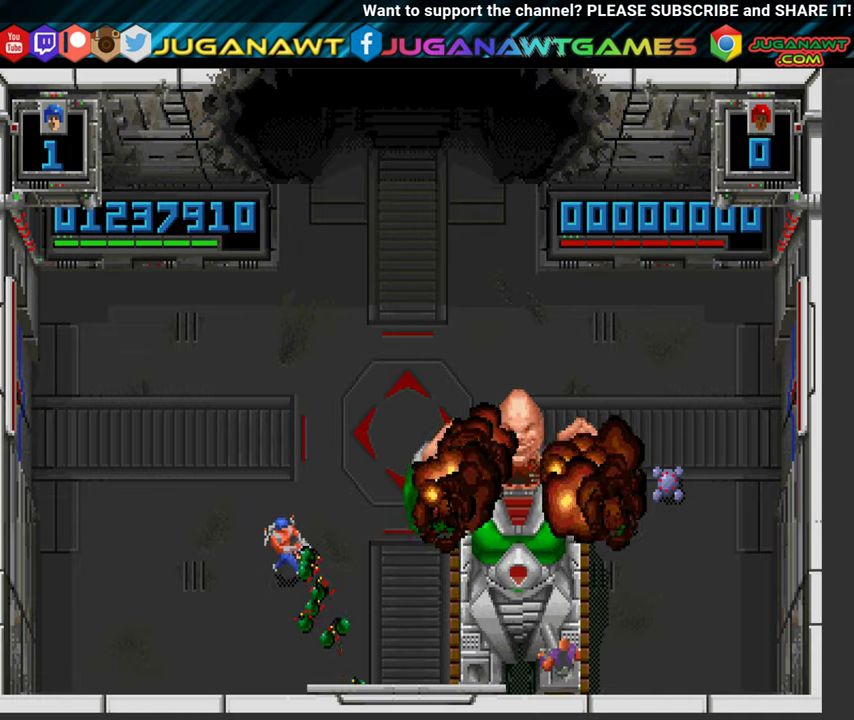
{"buttons": ["A", "B", "DPAD_UP", "DPAD_RIGHT"], "left_stick": "center", "right_stick": "center", "events": [[84, "DPAD_UP", "down"], [367, "DPAD_RIGHT", "up"], [484, "DPAD_RIGHT", "down"]]}
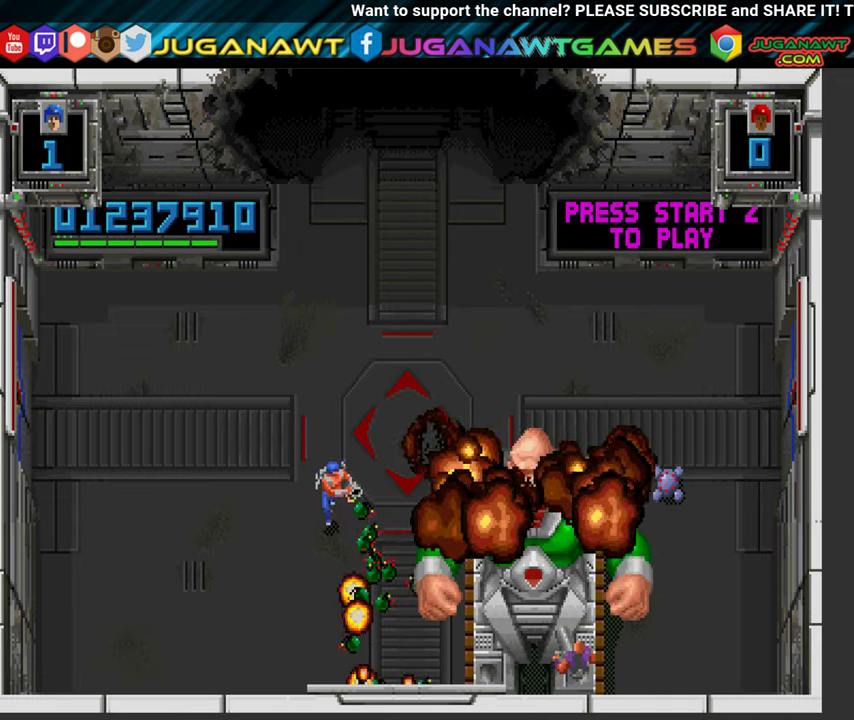
{"buttons": ["A", "B", "DPAD_RIGHT"], "left_stick": "center", "right_stick": "center", "events": [[217, "DPAD_RIGHT", "up"], [400, "DPAD_RIGHT", "down"], [450, "DPAD_UP", "up"]]}
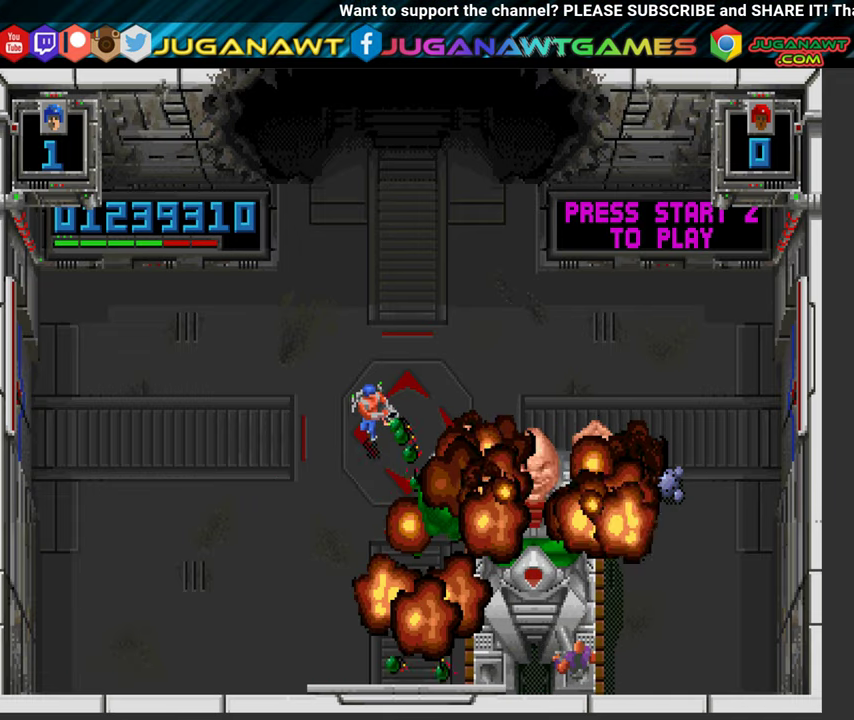
{"buttons": ["A", "B"], "left_stick": "center", "right_stick": "center", "events": [[34, "DPAD_RIGHT", "up"], [334, "DPAD_LEFT", "down"], [467, "DPAD_LEFT", "up"]]}
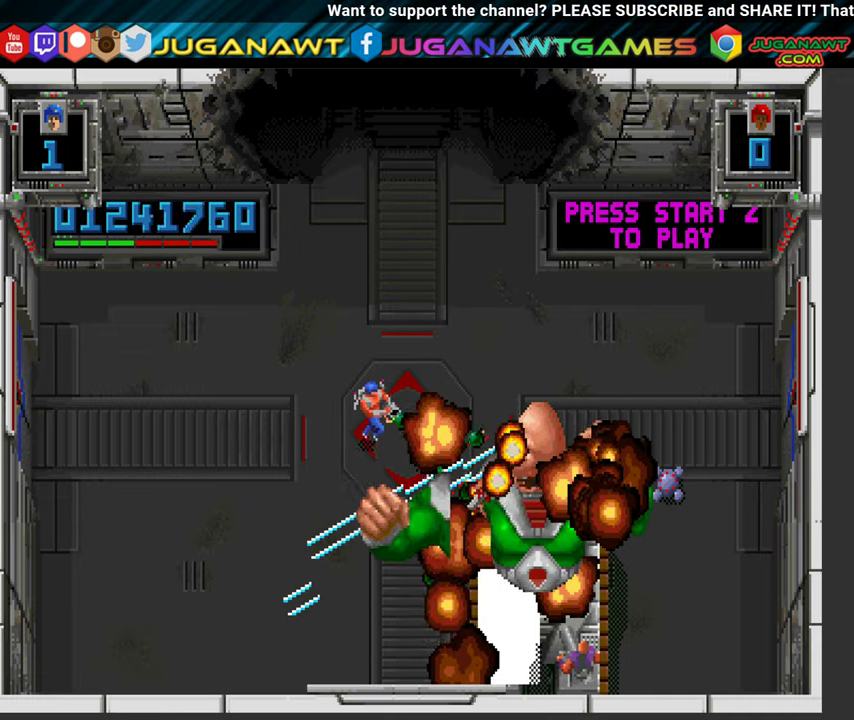
{"buttons": ["A", "B"], "left_stick": "center", "right_stick": "center", "events": []}